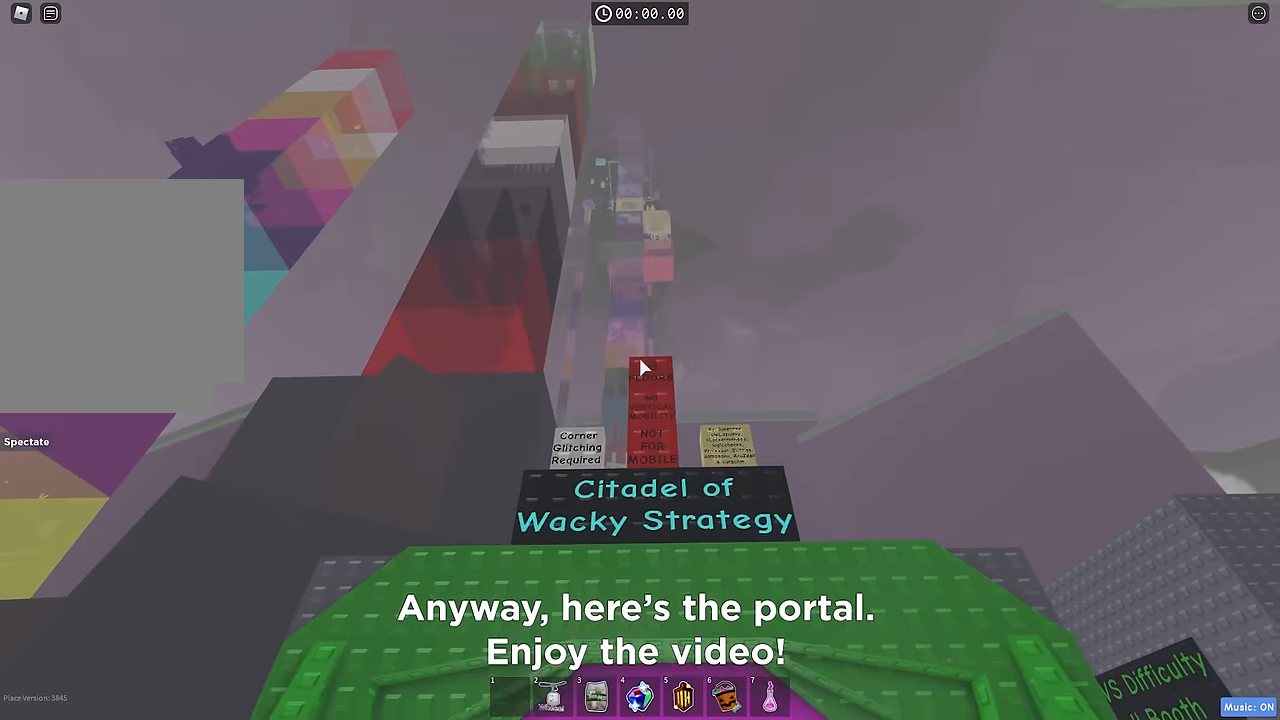
Gameplay with keyboard; each line is a JSON object with the keys held at the frame after it. "events" lists presses ("down") and releases ("up") of "a", "ctrl", "d", "e", "q", "s", "shift", "space" and "w" between this image and that frame as [ms after this image, input, new state], when the widget could be followed in between. No other keys are recorded. Mouse input is not recorded.
{"keys": [], "events": []}
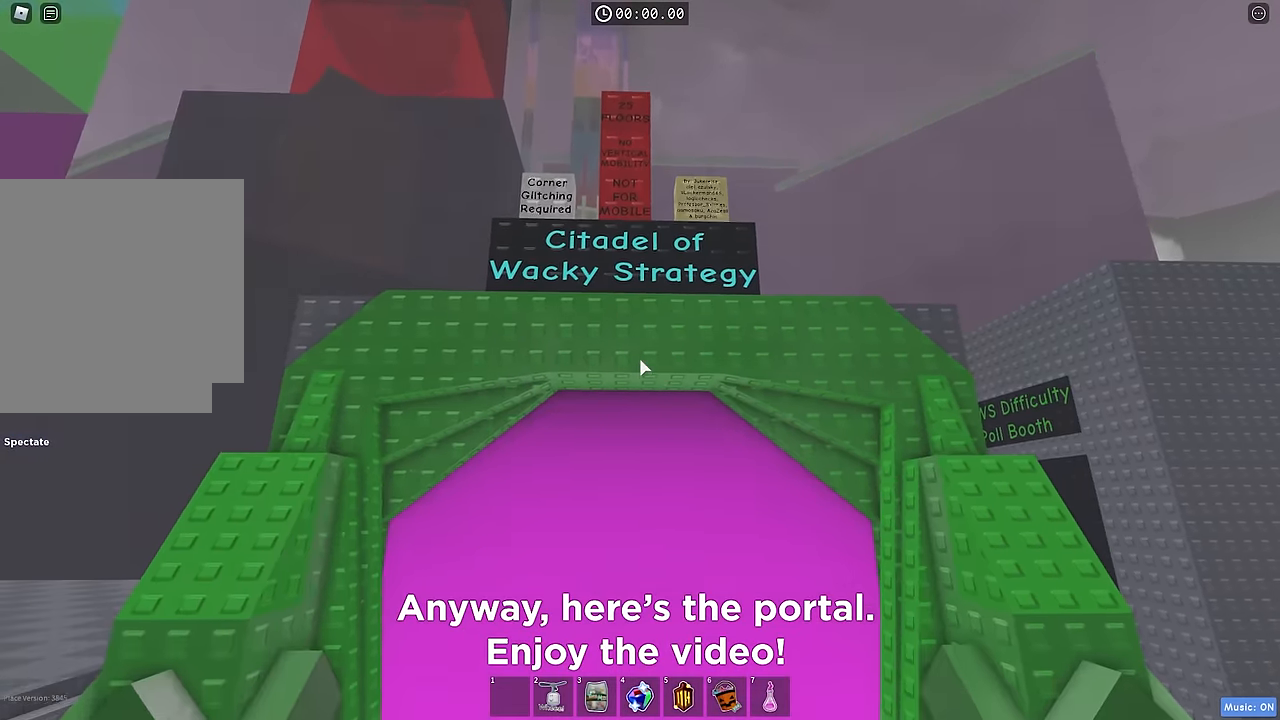
{"keys": [], "events": []}
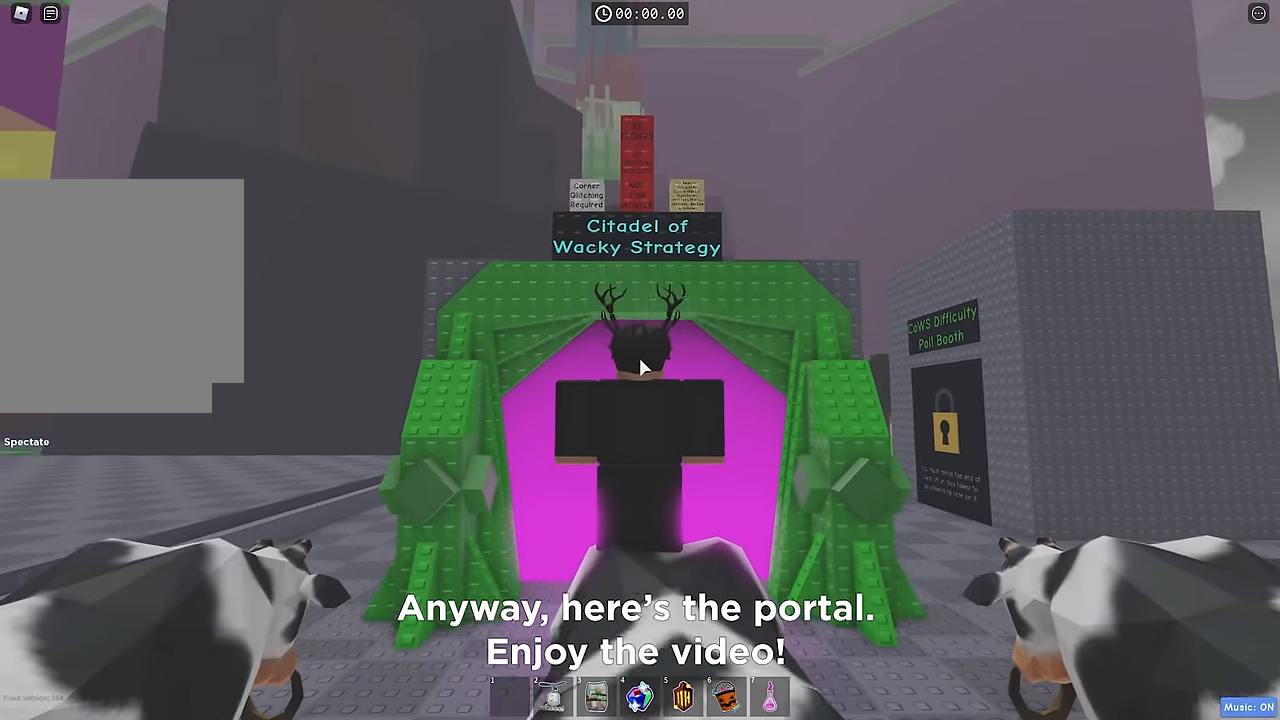
{"keys": [], "events": [[100, "s", "down"], [217, "a", "down"], [317, "a", "up"], [317, "s", "up"]]}
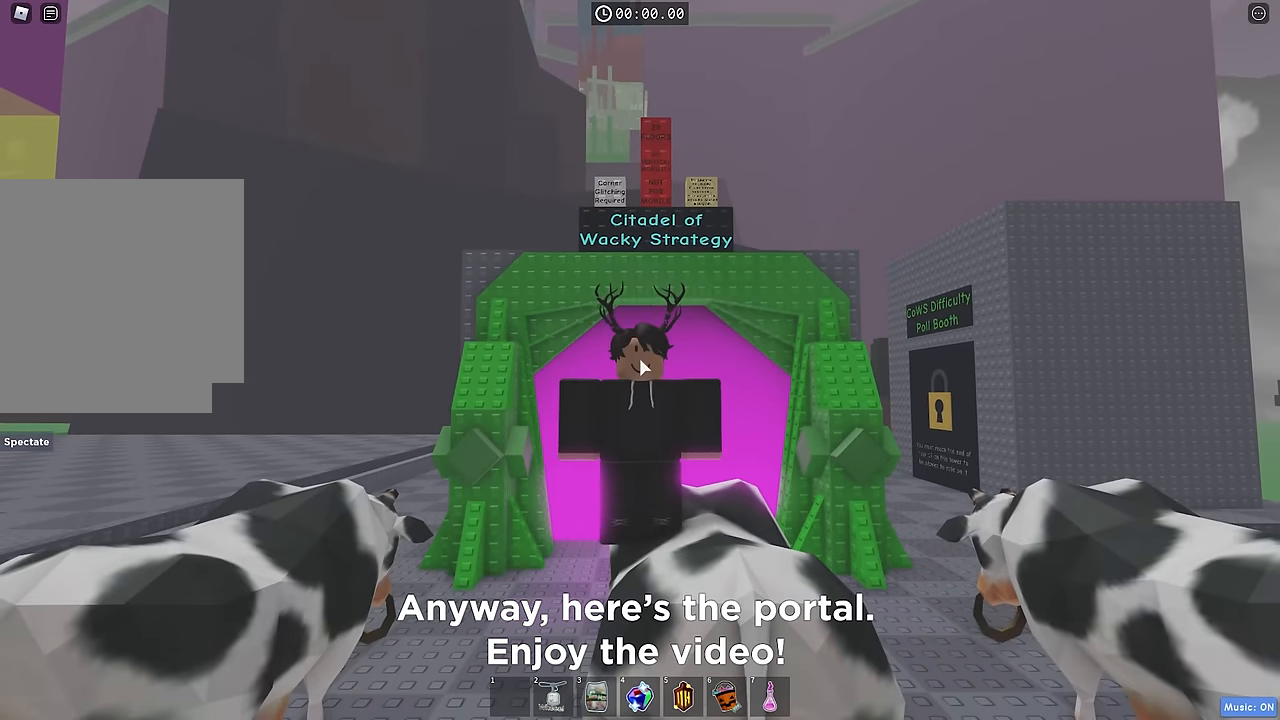
{"keys": [], "events": []}
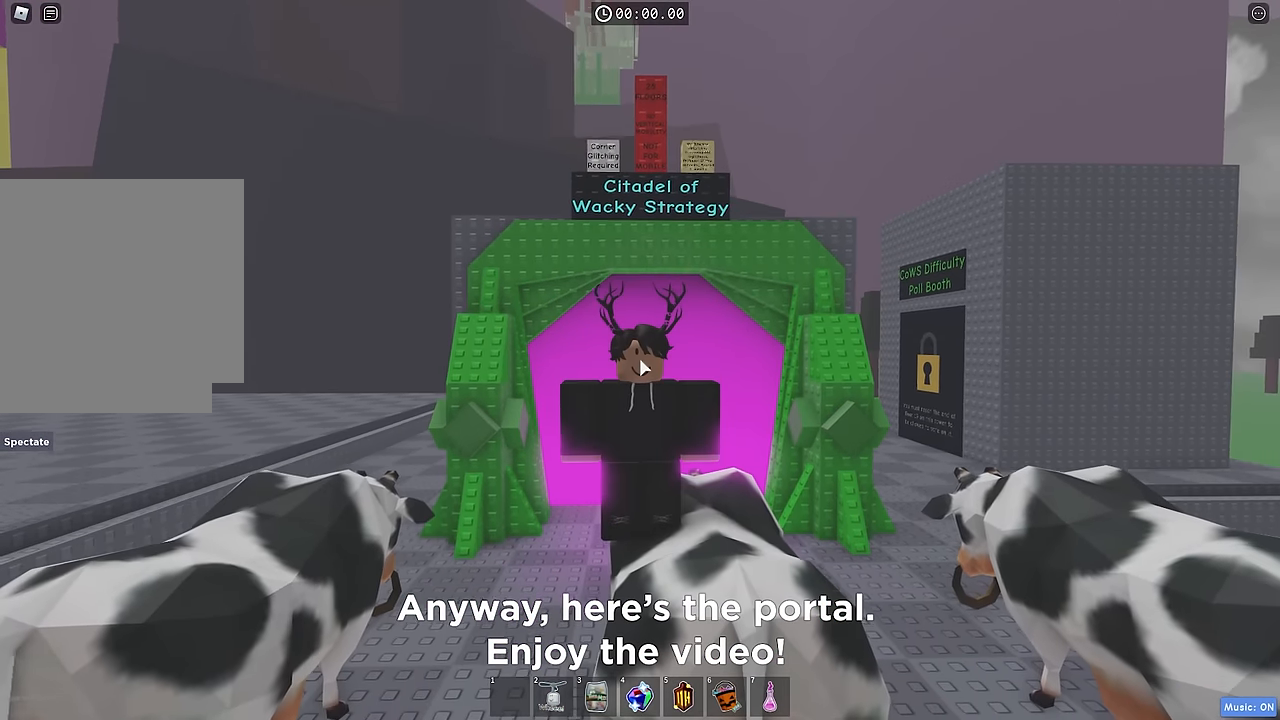
{"keys": ["w"], "events": [[50, "w", "down"]]}
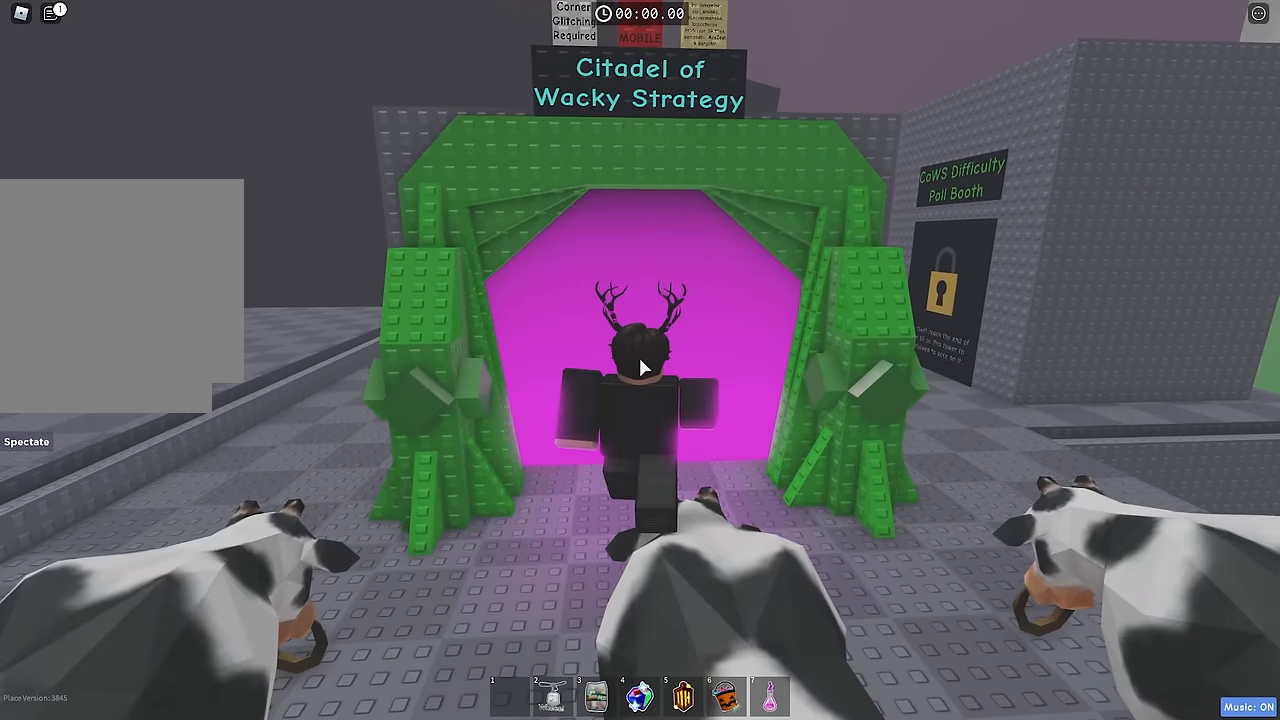
{"keys": ["w"], "events": []}
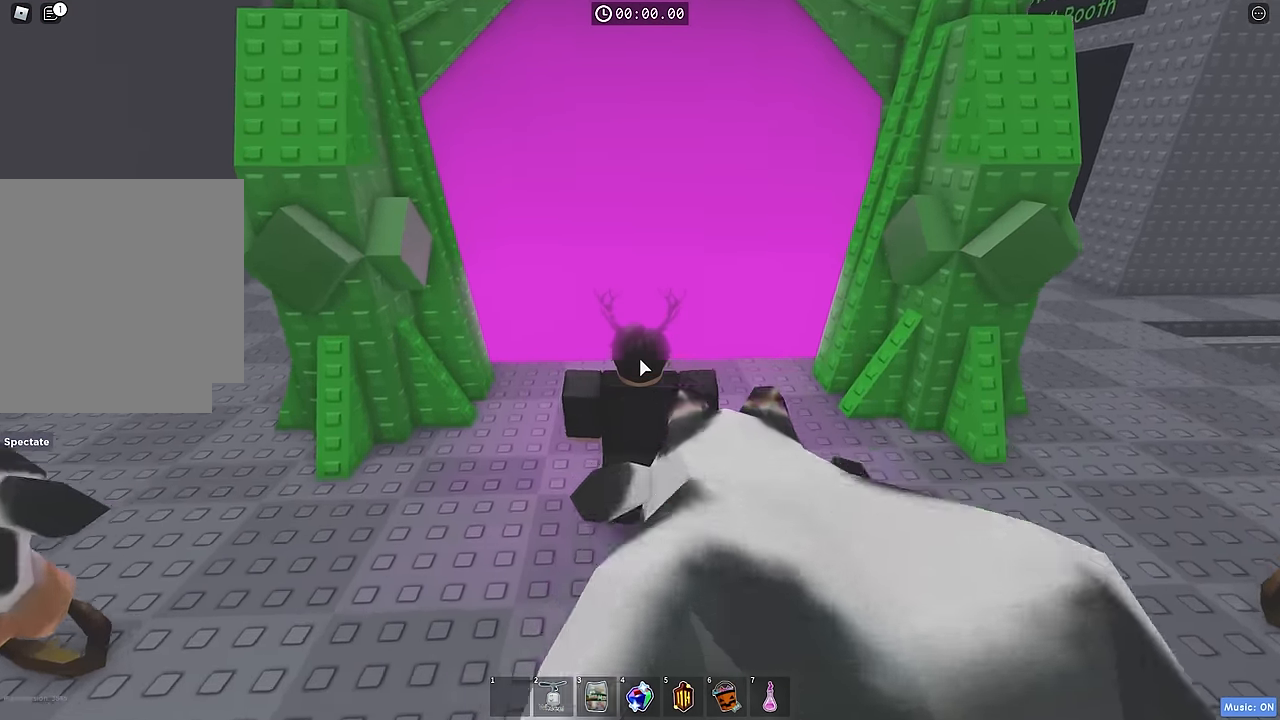
{"keys": ["w"], "events": []}